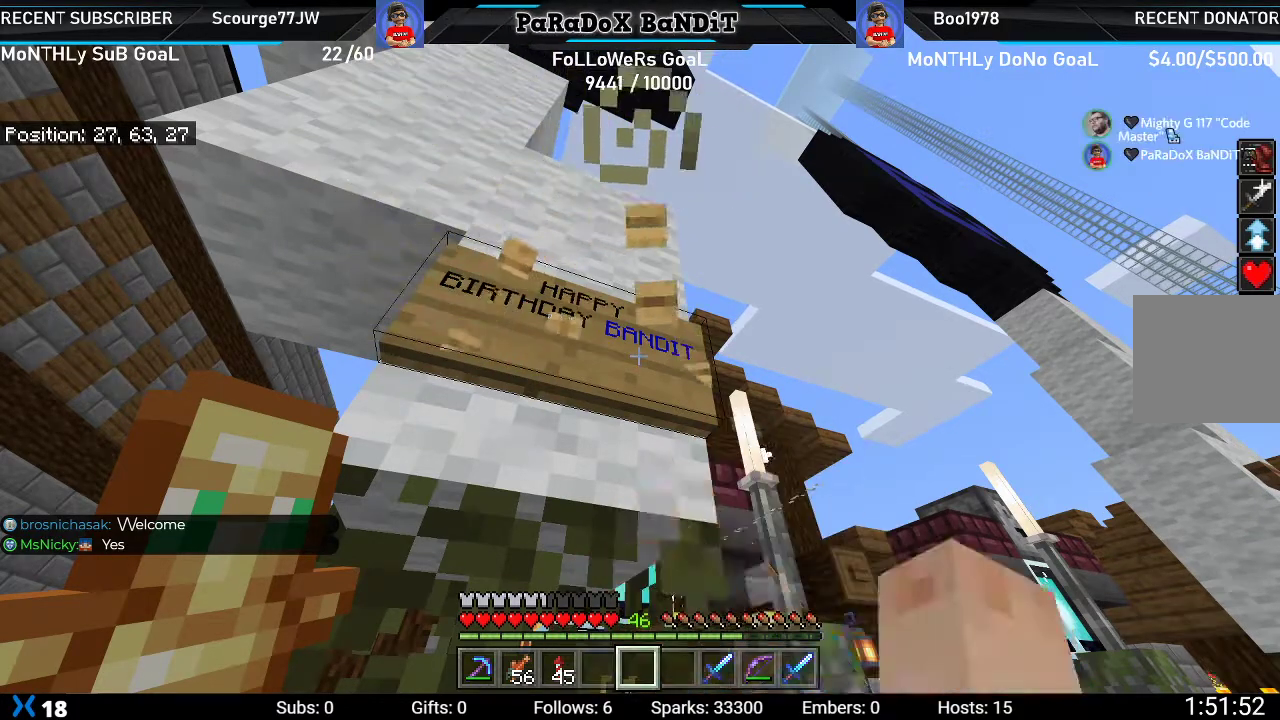
Gameplay with a controller (Xbox layout); each line is a JSON object with the inputs held at the frame after it. "events" lists button and stick changes between this image and that frame as [ms after this image, input, new state], when the widget could be followed in between.
{"buttons": [], "left_stick": "center", "right_stick": "center", "events": [[17, "R2", "up"], [117, "R2", "down"], [250, "R2", "up"], [350, "R2", "down"], [467, "R2", "up"]]}
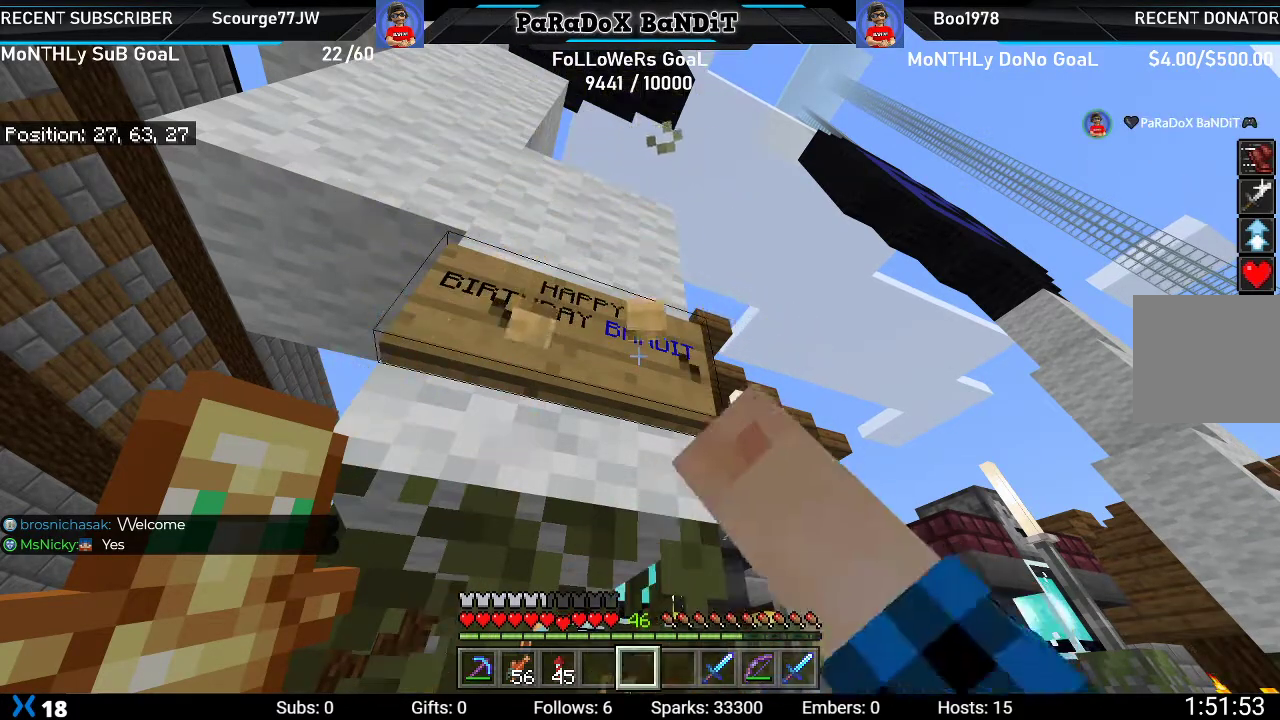
{"buttons": [], "left_stick": "center", "right_stick": "center", "events": [[67, "R2", "down"], [167, "R2", "up"], [267, "R2", "down"], [400, "R2", "up"]]}
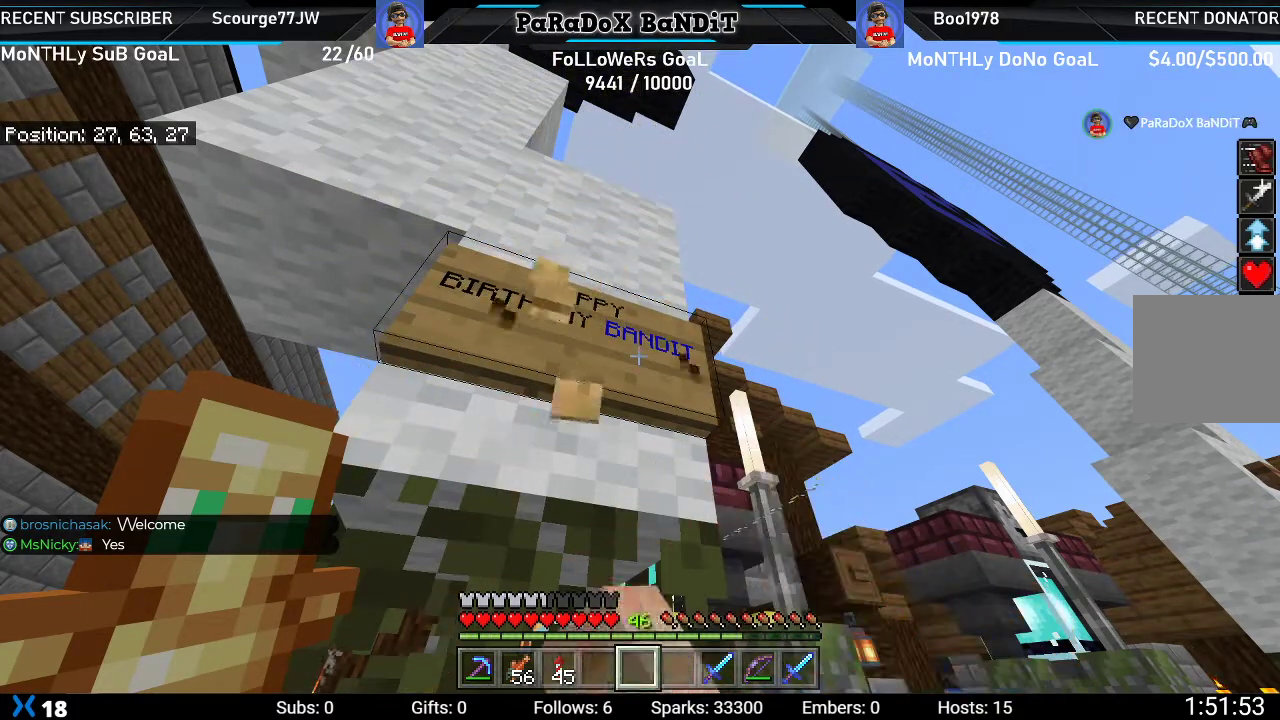
{"buttons": [], "left_stick": "center", "right_stick": "center", "events": []}
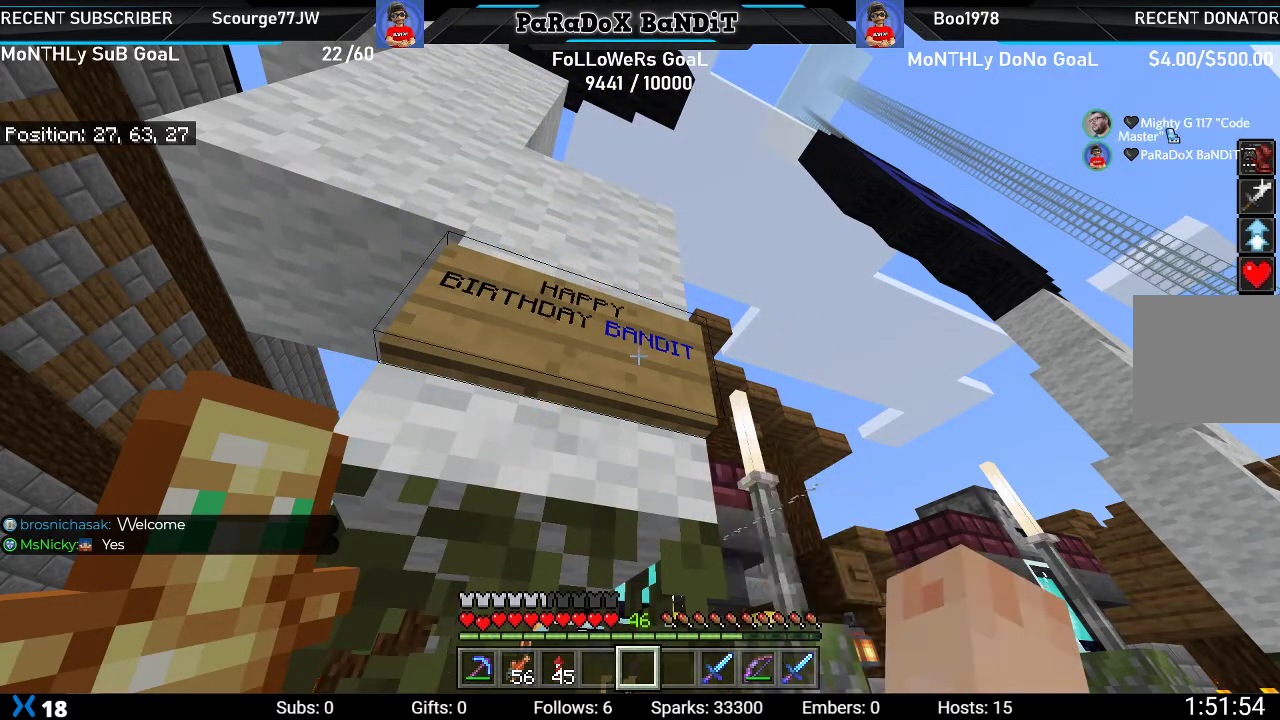
{"buttons": [], "left_stick": "center", "right_stick": "center", "events": []}
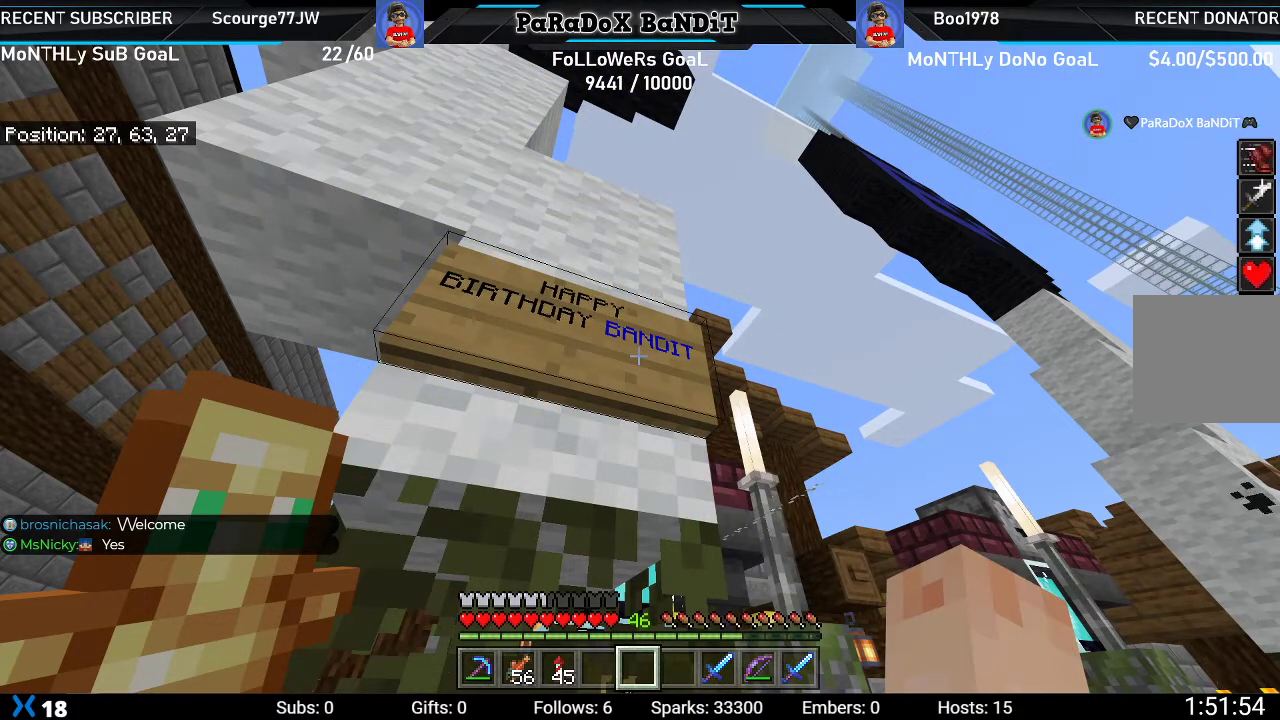
{"buttons": [], "left_stick": "center", "right_stick": "center", "events": [[167, "R2", "down"], [267, "R2", "up"], [367, "R2", "down"], [467, "R2", "up"]]}
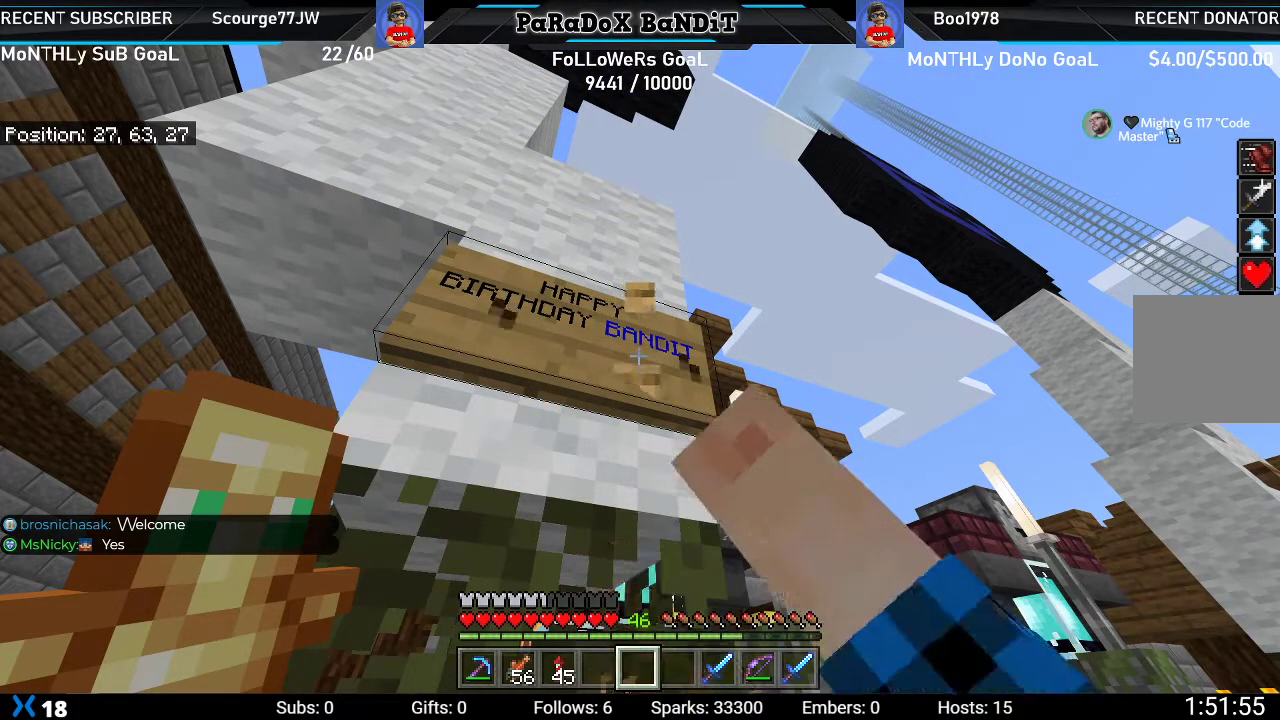
{"buttons": [], "left_stick": "center", "right_stick": "center", "events": [[83, "R2", "down"], [183, "R2", "up"], [283, "R2", "down"], [417, "R2", "up"]]}
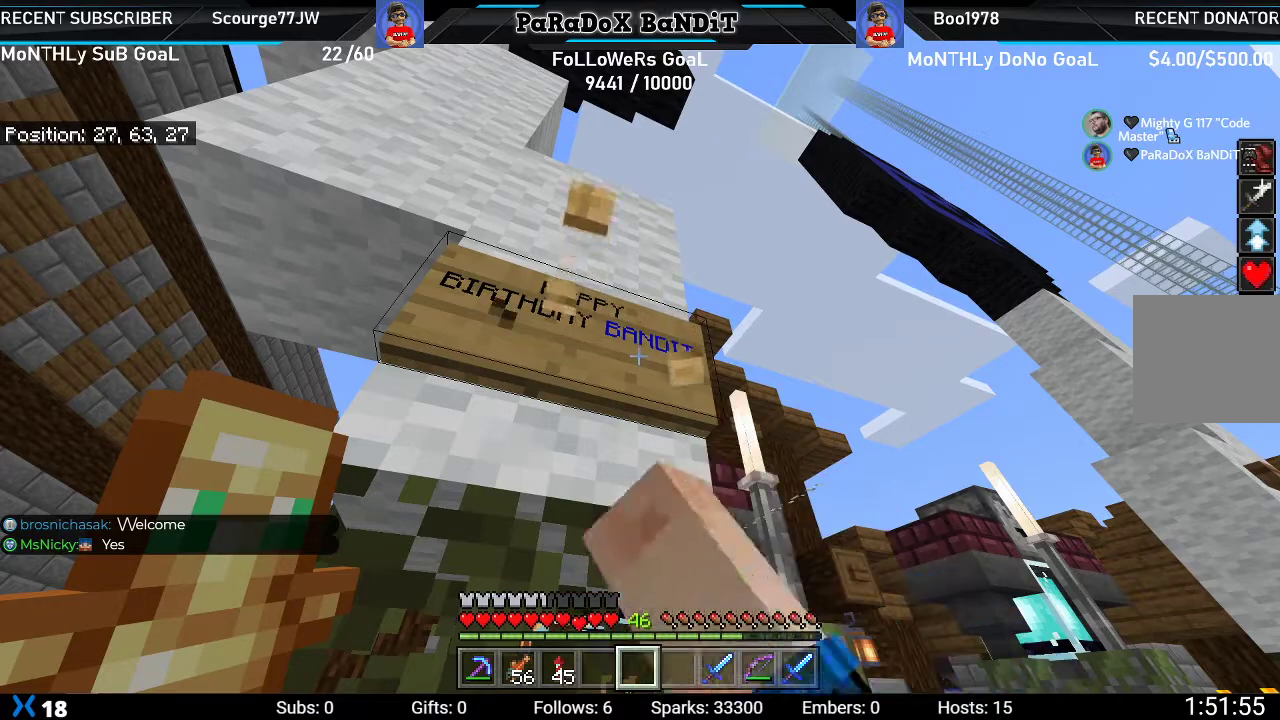
{"buttons": [], "left_stick": "center", "right_stick": "center", "events": [[17, "R2", "down"], [133, "R2", "up"]]}
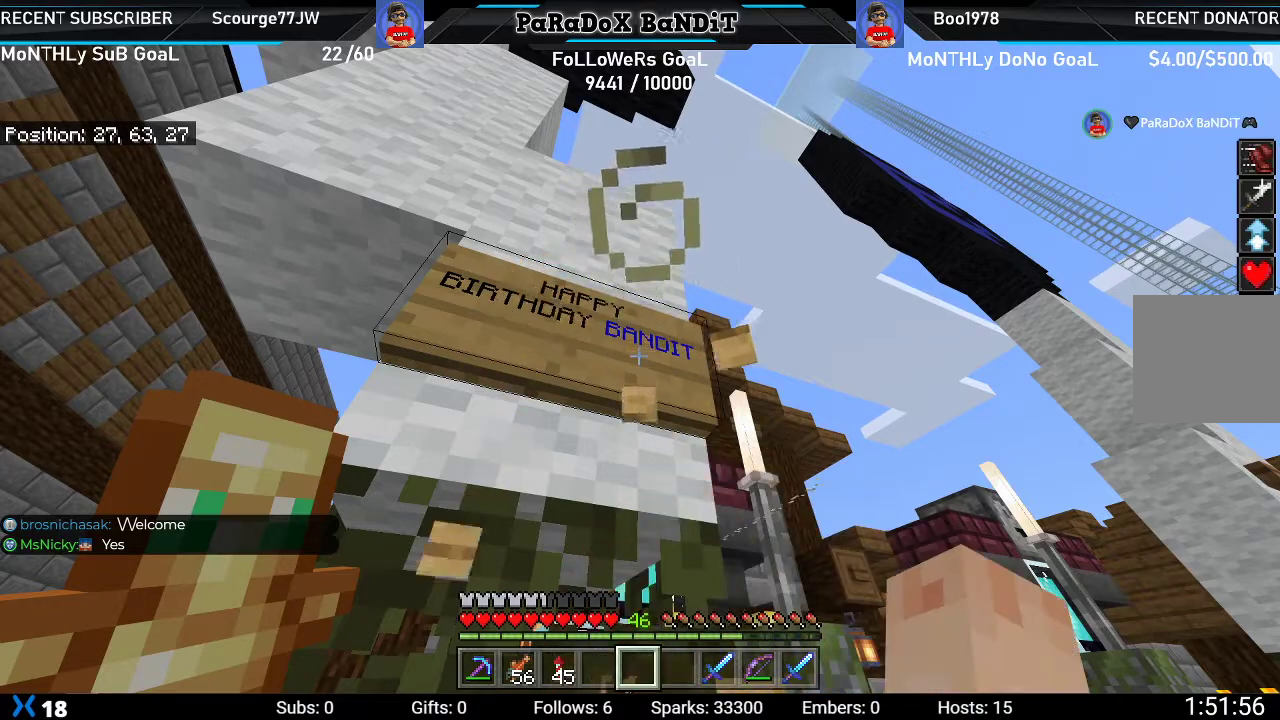
{"buttons": [], "left_stick": "center", "right_stick": "center", "events": []}
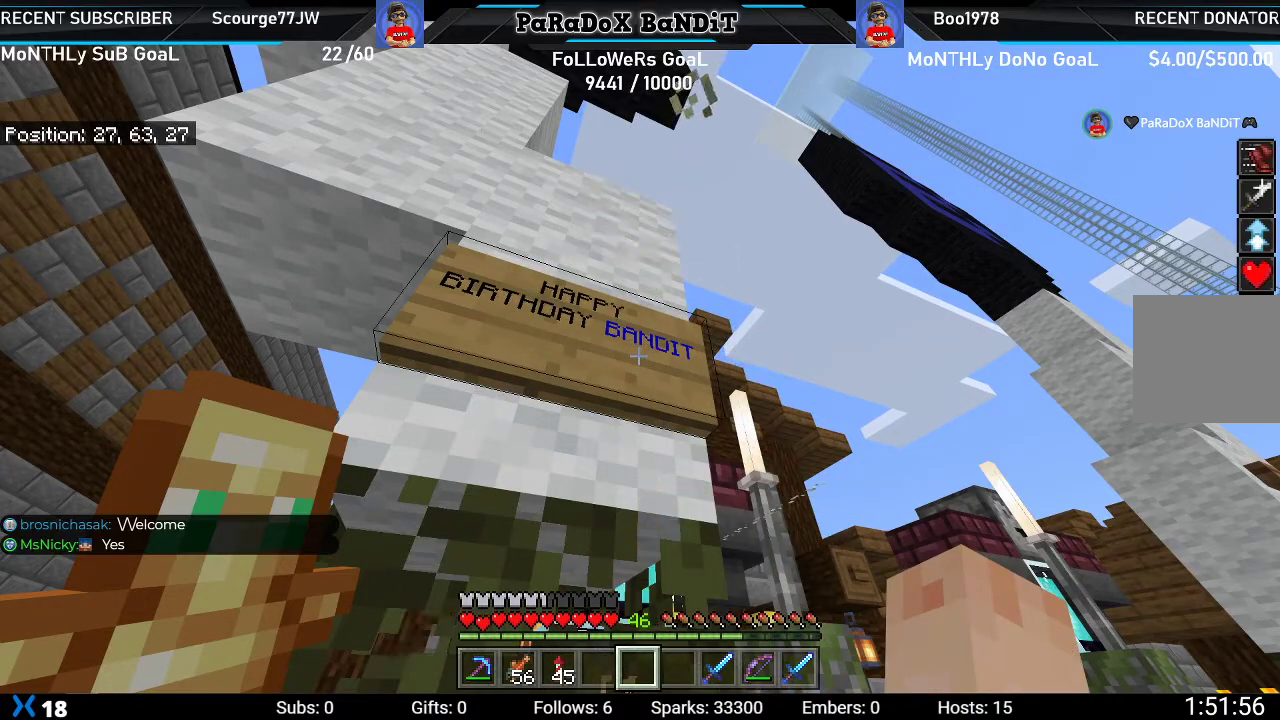
{"buttons": [], "left_stick": "center", "right_stick": "center", "events": []}
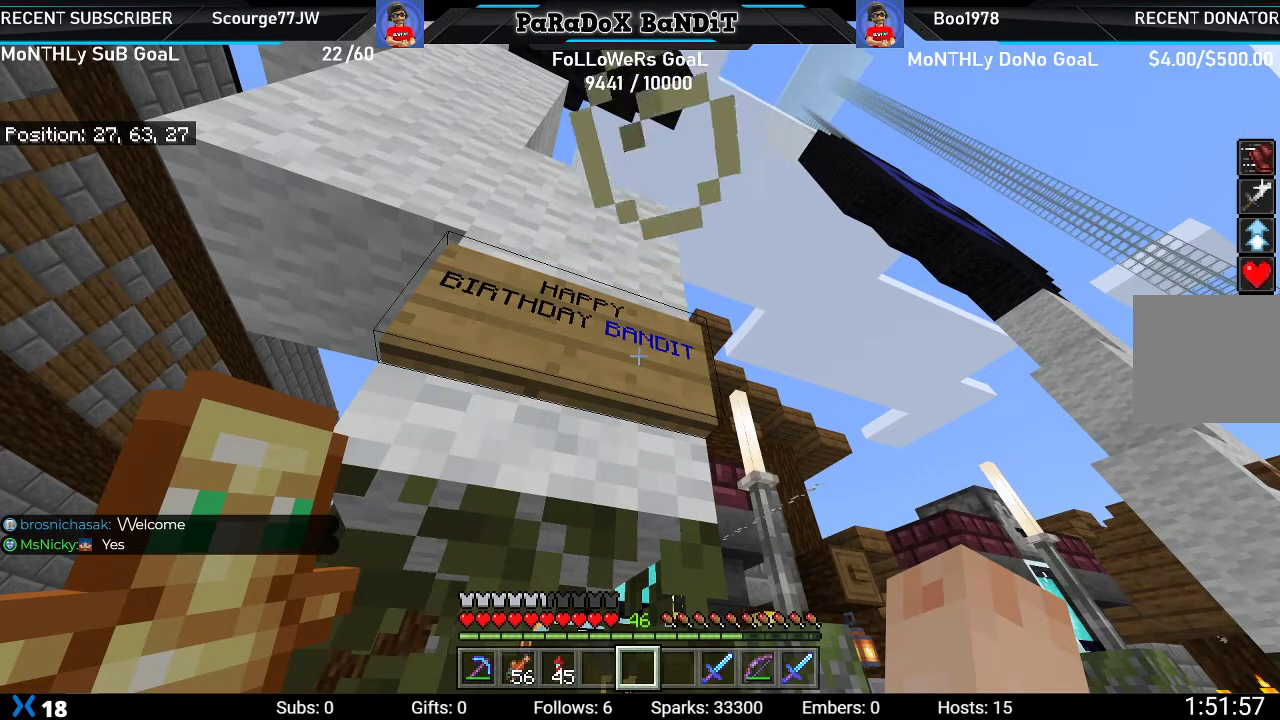
{"buttons": ["R2"], "left_stick": "center", "right_stick": "center", "events": [[17, "R2", "down"], [150, "R2", "up"], [233, "R2", "down"], [350, "R2", "up"], [450, "R2", "down"]]}
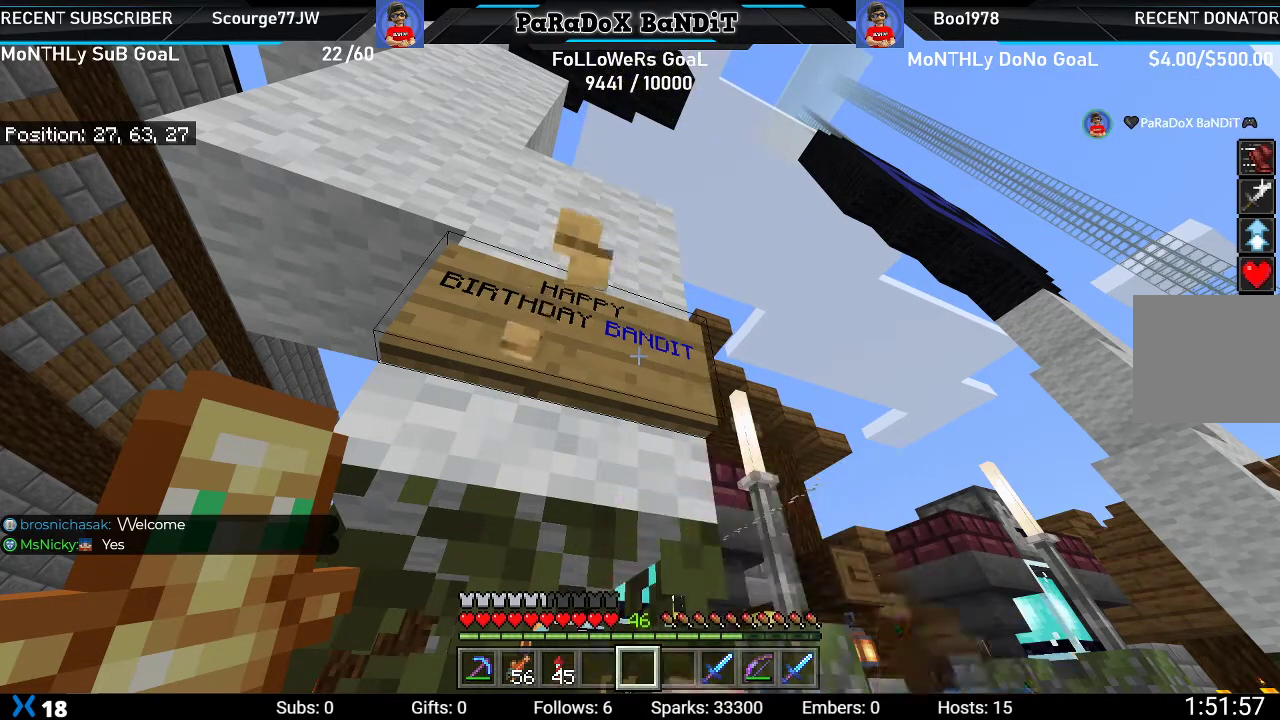
{"buttons": [], "left_stick": "center", "right_stick": "center", "events": [[33, "R2", "up"], [133, "R2", "down"], [250, "R2", "up"]]}
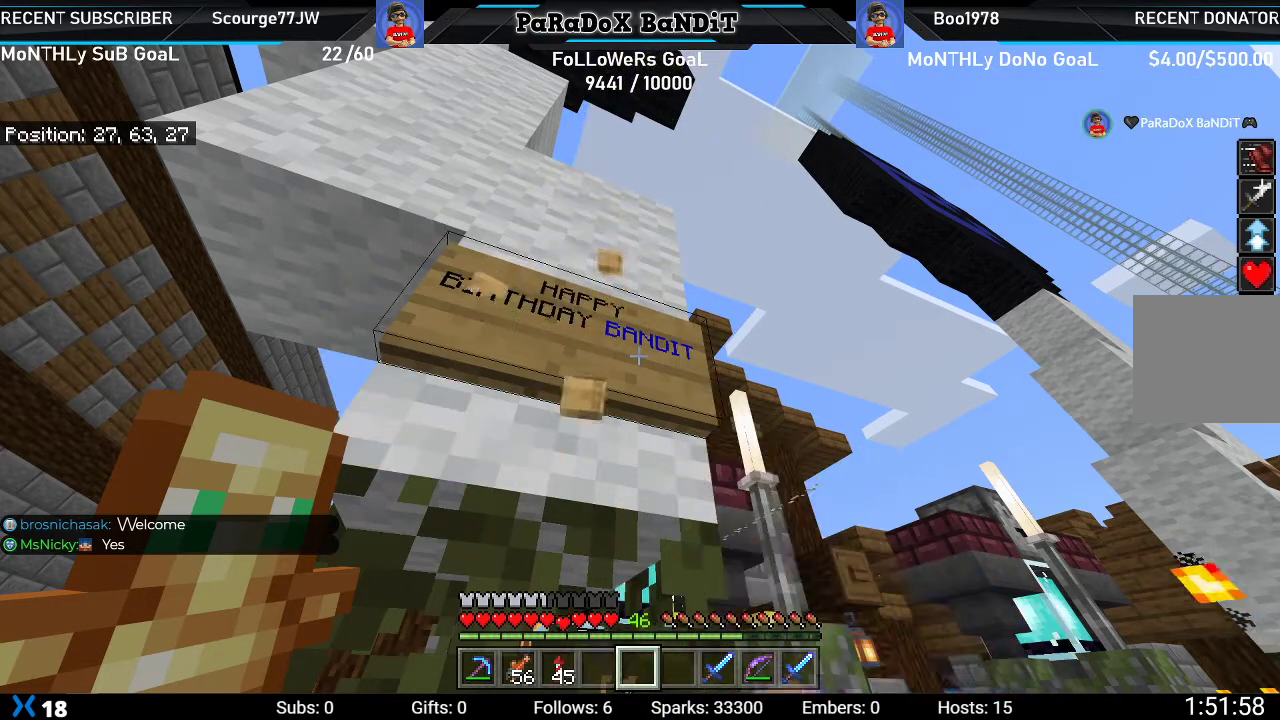
{"buttons": [], "left_stick": "center", "right_stick": "center", "events": []}
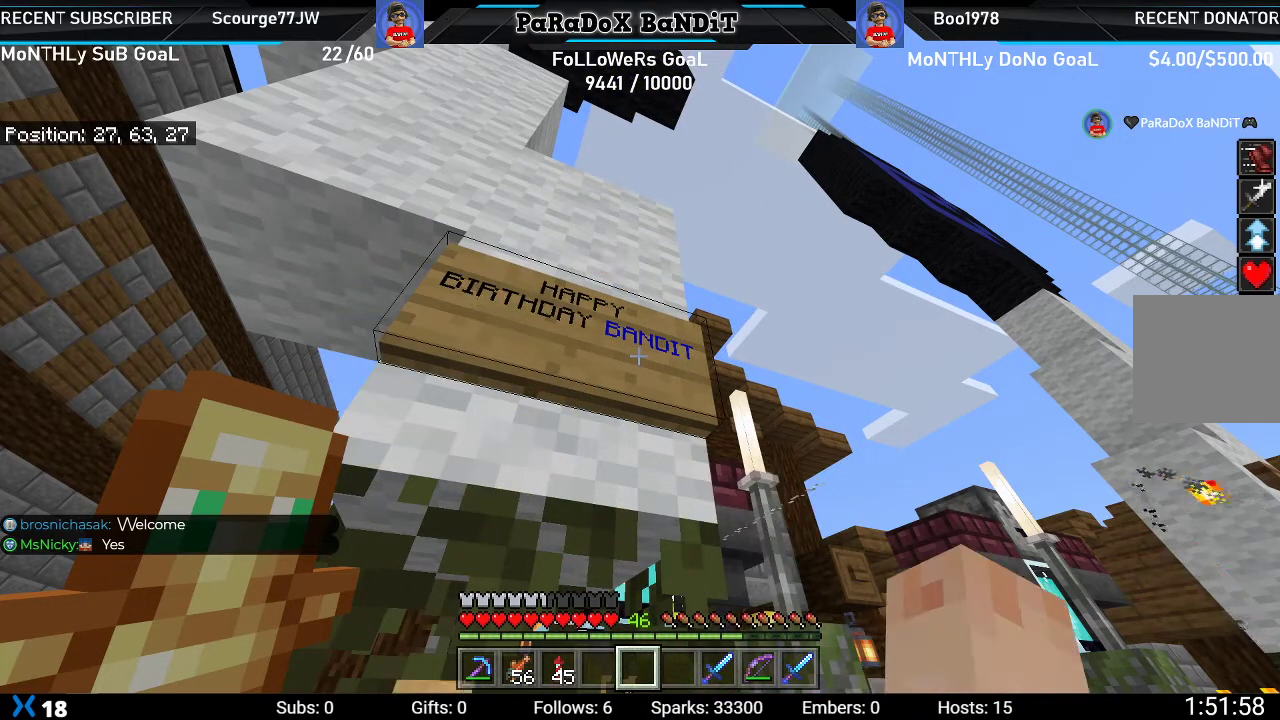
{"buttons": ["R2"], "left_stick": "center", "right_stick": "center", "events": [[17, "R2", "down"], [150, "R2", "up"], [267, "R2", "down"], [350, "R2", "up"], [467, "R2", "down"]]}
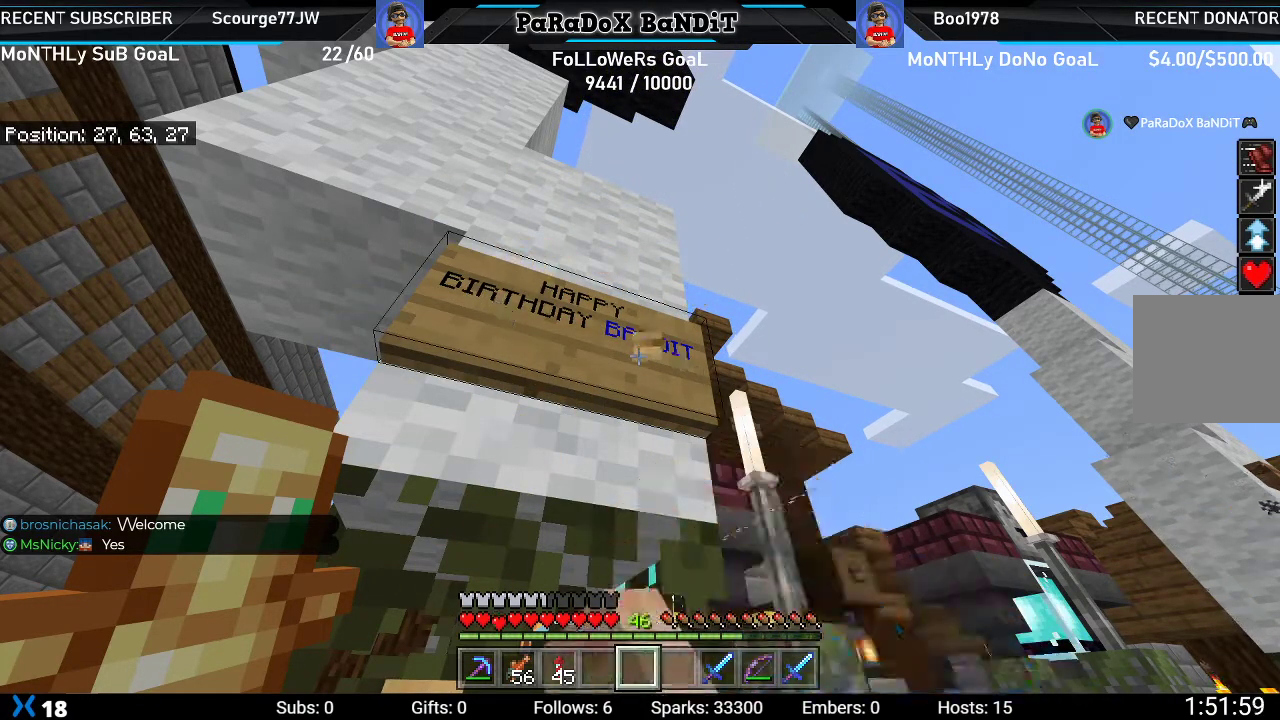
{"buttons": [], "left_stick": "center", "right_stick": "center", "events": [[50, "R2", "up"], [150, "R2", "down"], [267, "R2", "up"]]}
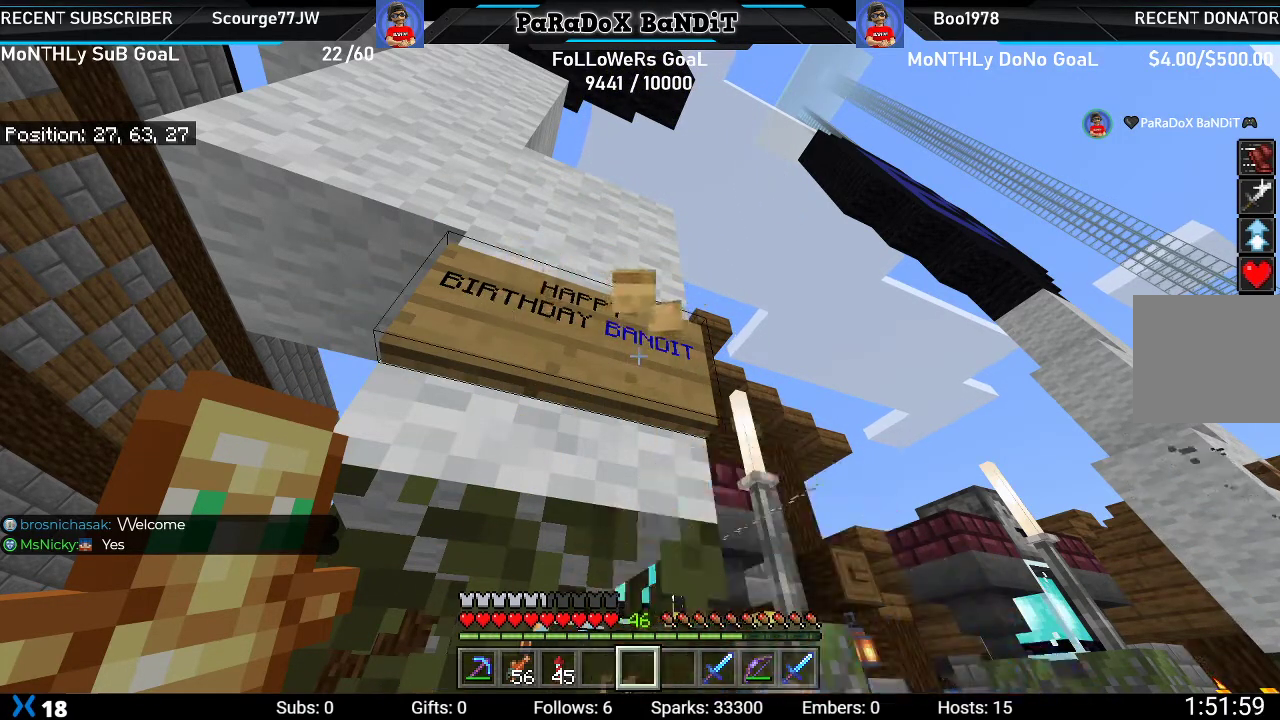
{"buttons": [], "left_stick": "center", "right_stick": "center", "events": []}
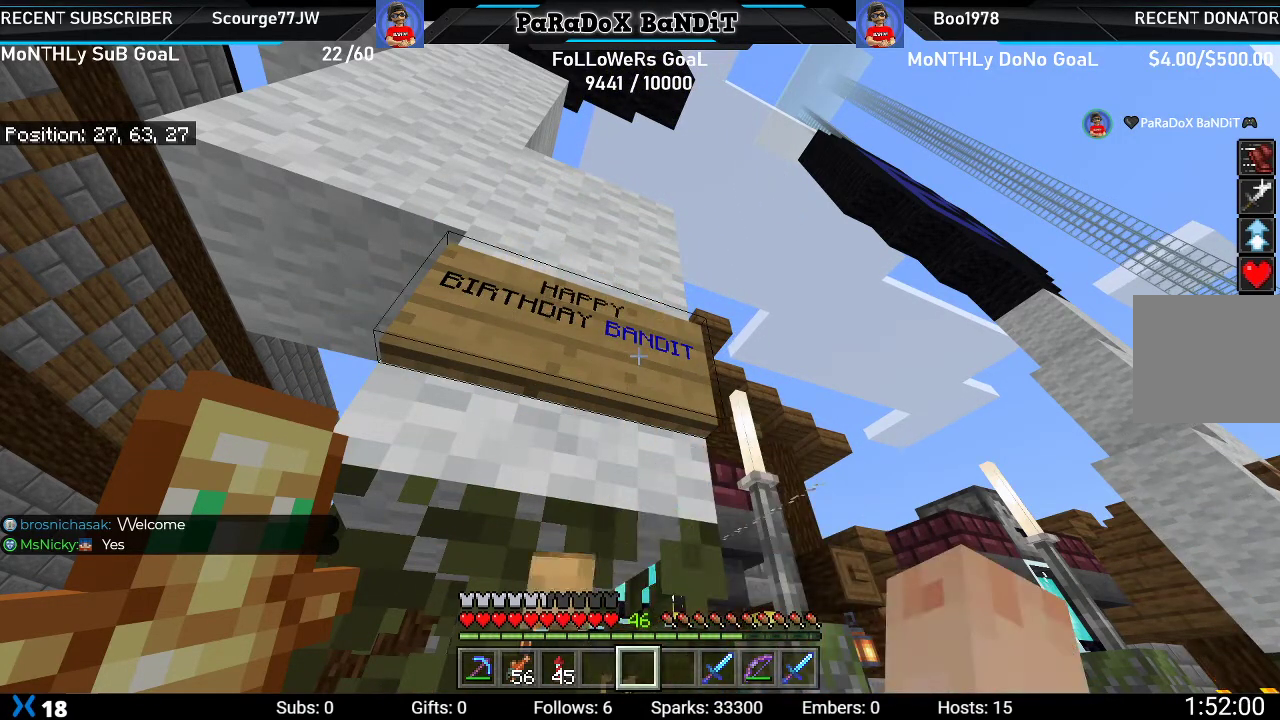
{"buttons": [], "left_stick": "center", "right_stick": "center", "events": []}
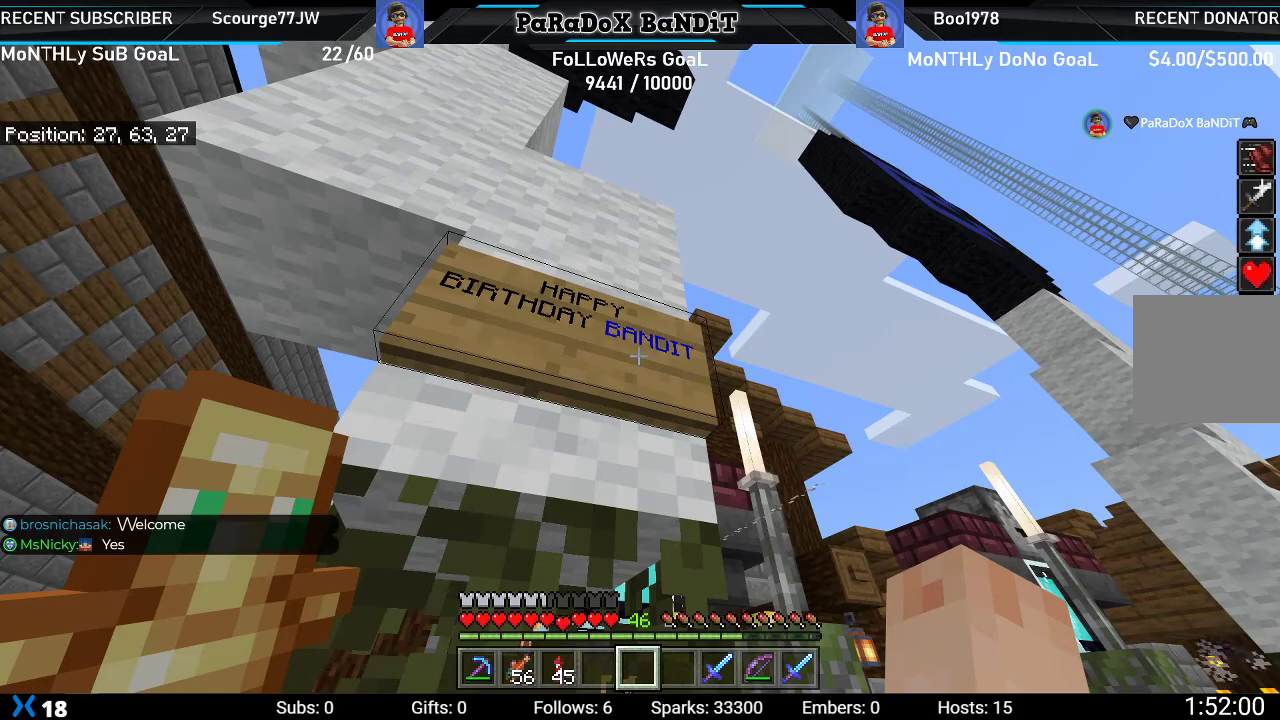
{"buttons": ["R2"], "left_stick": "center", "right_stick": "center", "events": [[200, "R2", "down"], [350, "R2", "up"], [417, "R2", "down"]]}
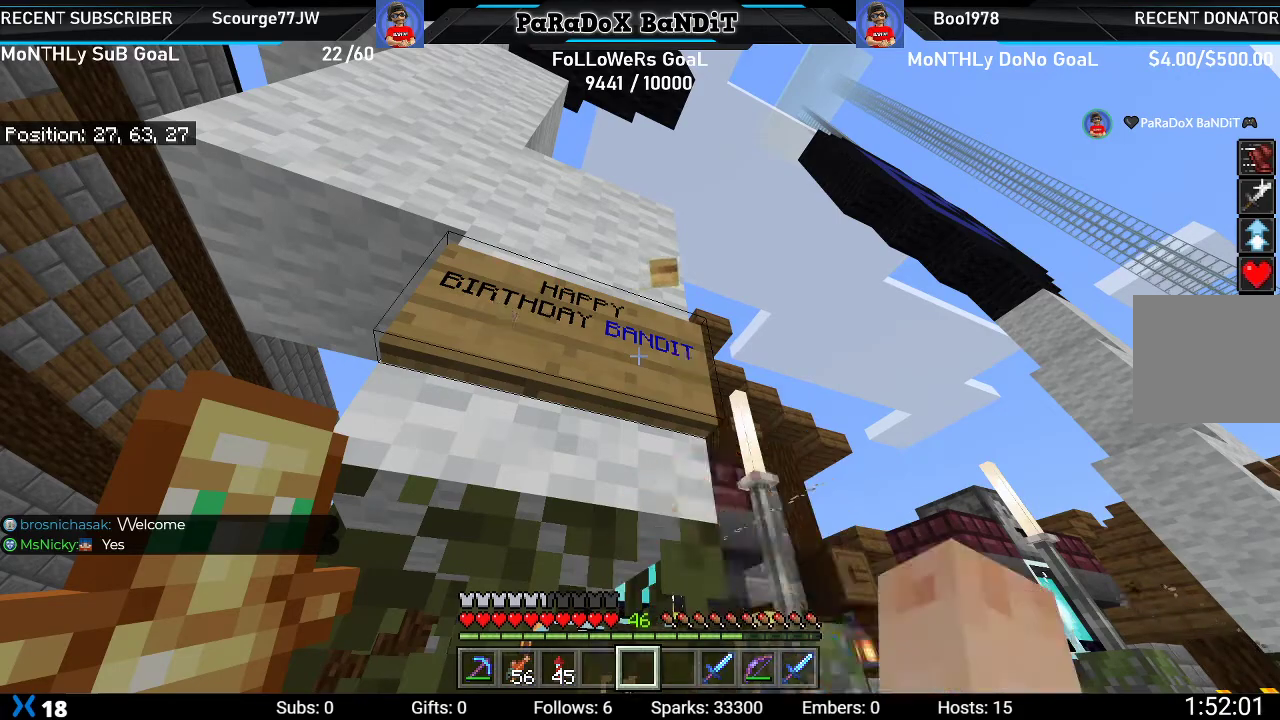
{"buttons": [], "left_stick": "center", "right_stick": "center", "events": [[33, "R2", "up"], [117, "R2", "down"], [233, "R2", "up"], [333, "R2", "down"], [433, "R2", "up"]]}
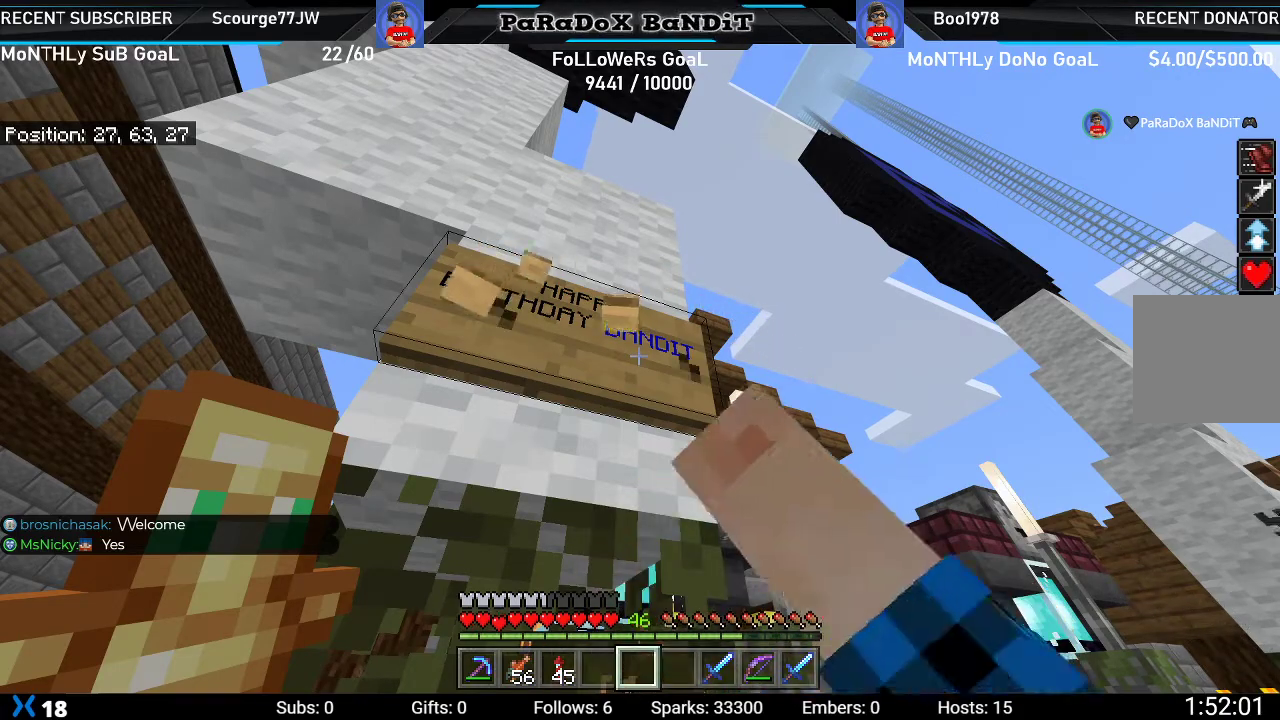
{"buttons": [], "left_stick": "center", "right_stick": "up-right", "events": [[133, "right_stick", "down"], [350, "right_stick", "right"], [483, "right_stick", "up-right"]]}
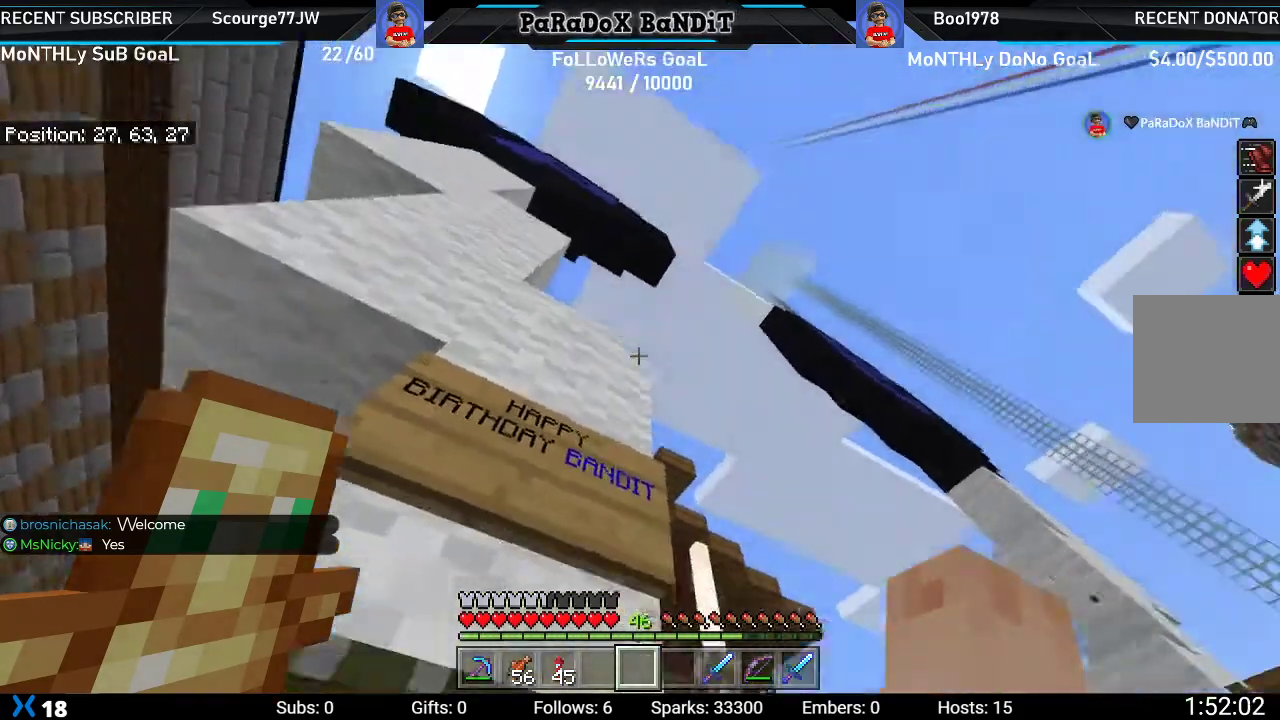
{"buttons": [], "left_stick": "center", "right_stick": "down-right", "events": [[133, "right_stick", "center"], [200, "right_stick", "down-right"]]}
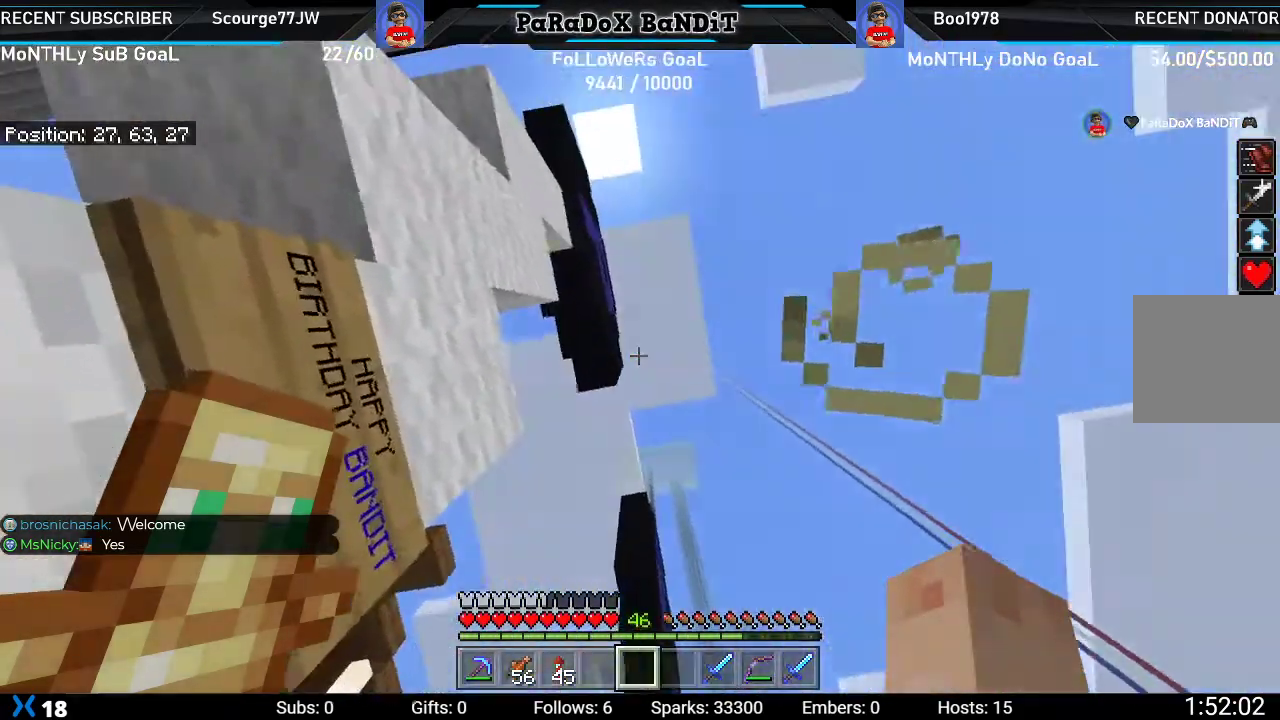
{"buttons": [], "left_stick": "center", "right_stick": "down-left", "events": [[33, "right_stick", "center"], [133, "right_stick", "up-left"], [350, "right_stick", "center"], [400, "right_stick", "down"], [467, "right_stick", "down-left"]]}
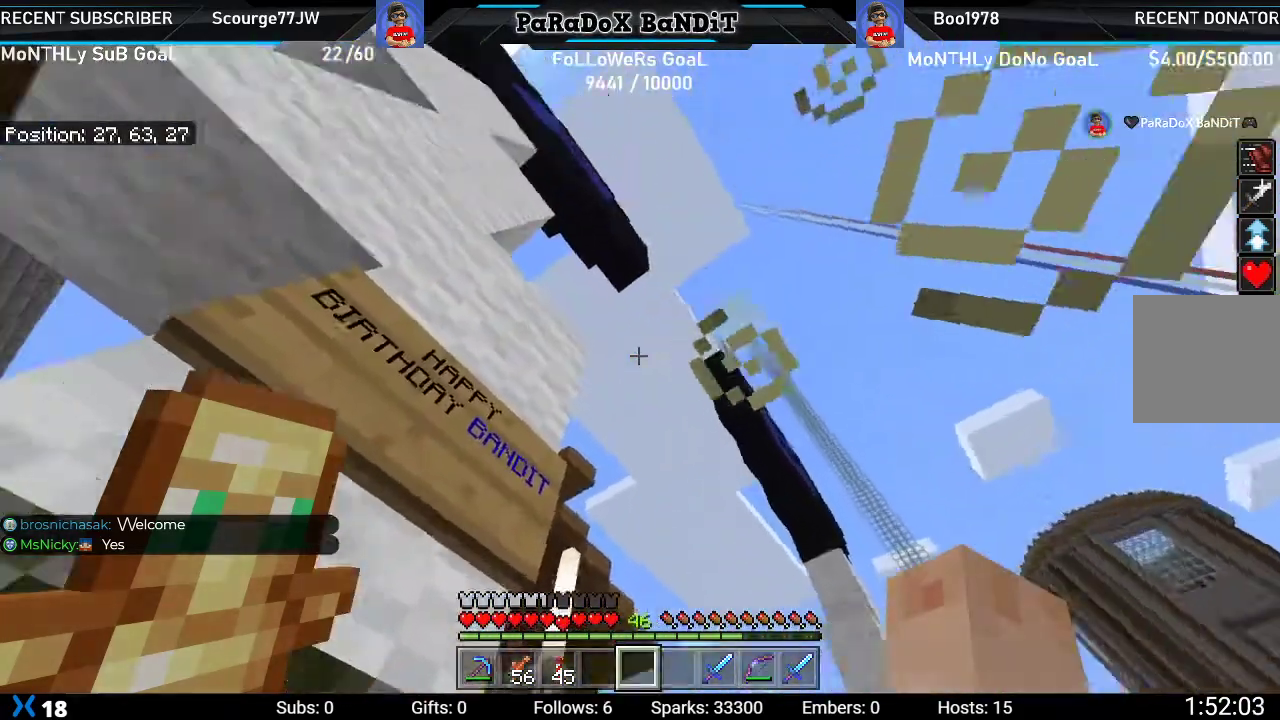
{"buttons": [], "left_stick": "down-right", "right_stick": "center", "events": [[200, "right_stick", "up-left"], [250, "right_stick", "up-right"], [367, "left_stick", "down-right"], [383, "right_stick", "center"]]}
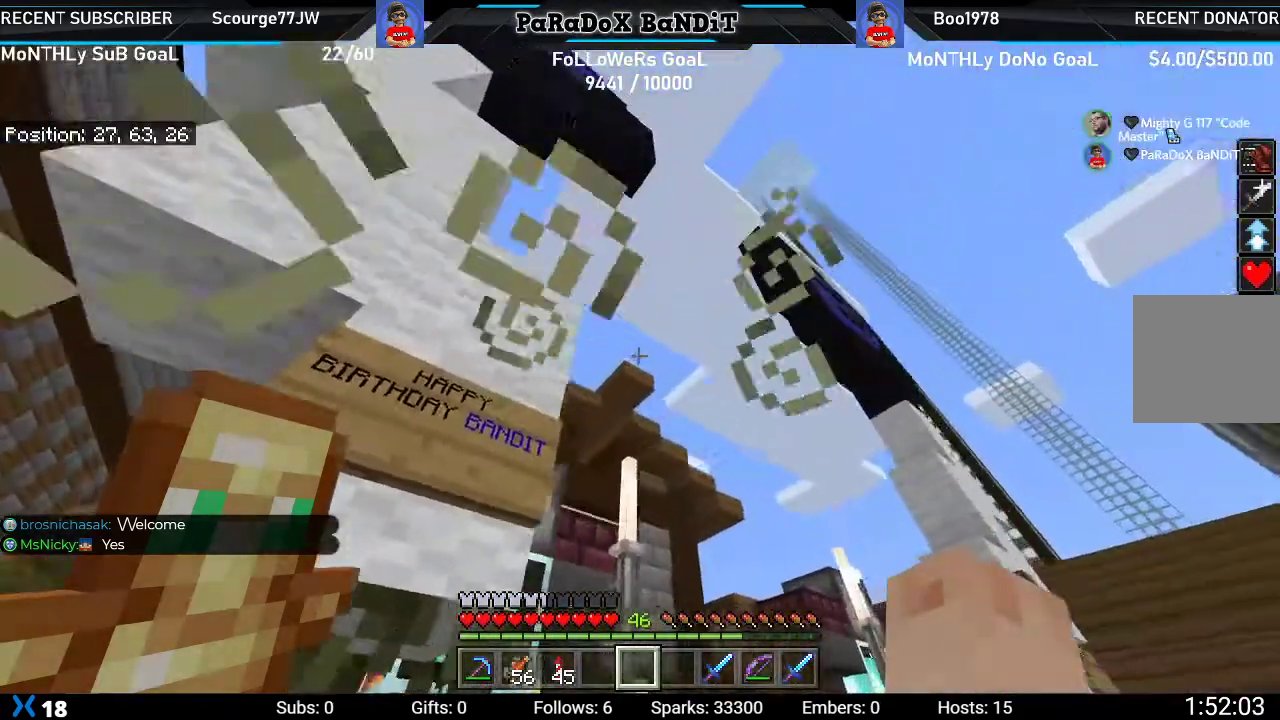
{"buttons": [], "left_stick": "down-right", "right_stick": "right", "events": [[50, "right_stick", "down-left"], [300, "right_stick", "up"], [500, "right_stick", "right"]]}
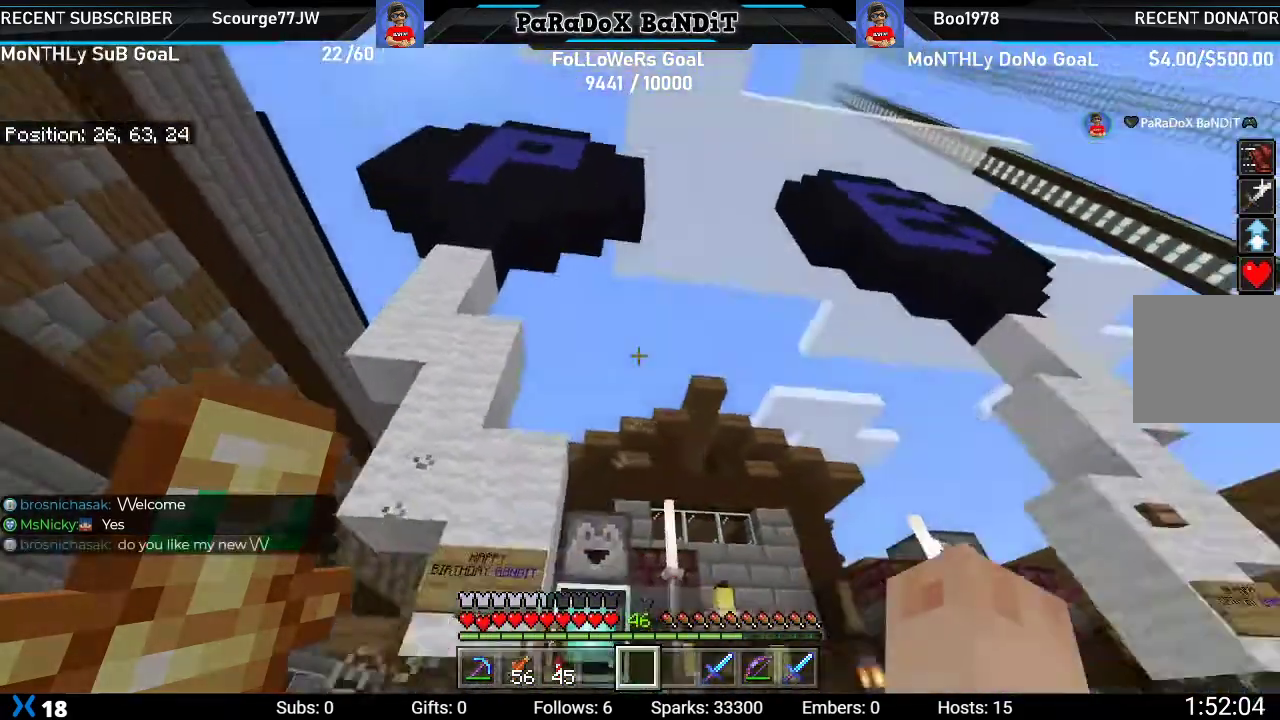
{"buttons": [], "left_stick": "center", "right_stick": "center", "events": [[33, "left_stick", "center"], [100, "right_stick", "down"], [183, "right_stick", "up-left"], [333, "right_stick", "up-right"], [433, "right_stick", "center"]]}
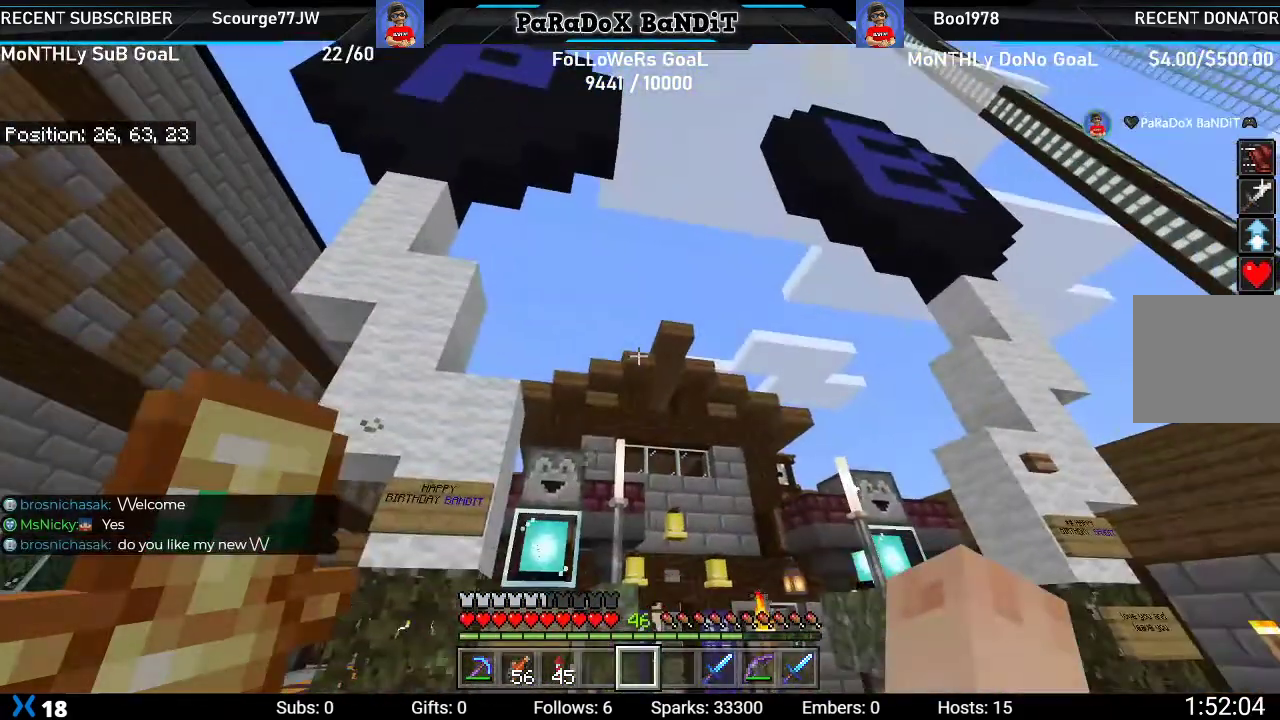
{"buttons": [], "left_stick": "center", "right_stick": "center", "events": []}
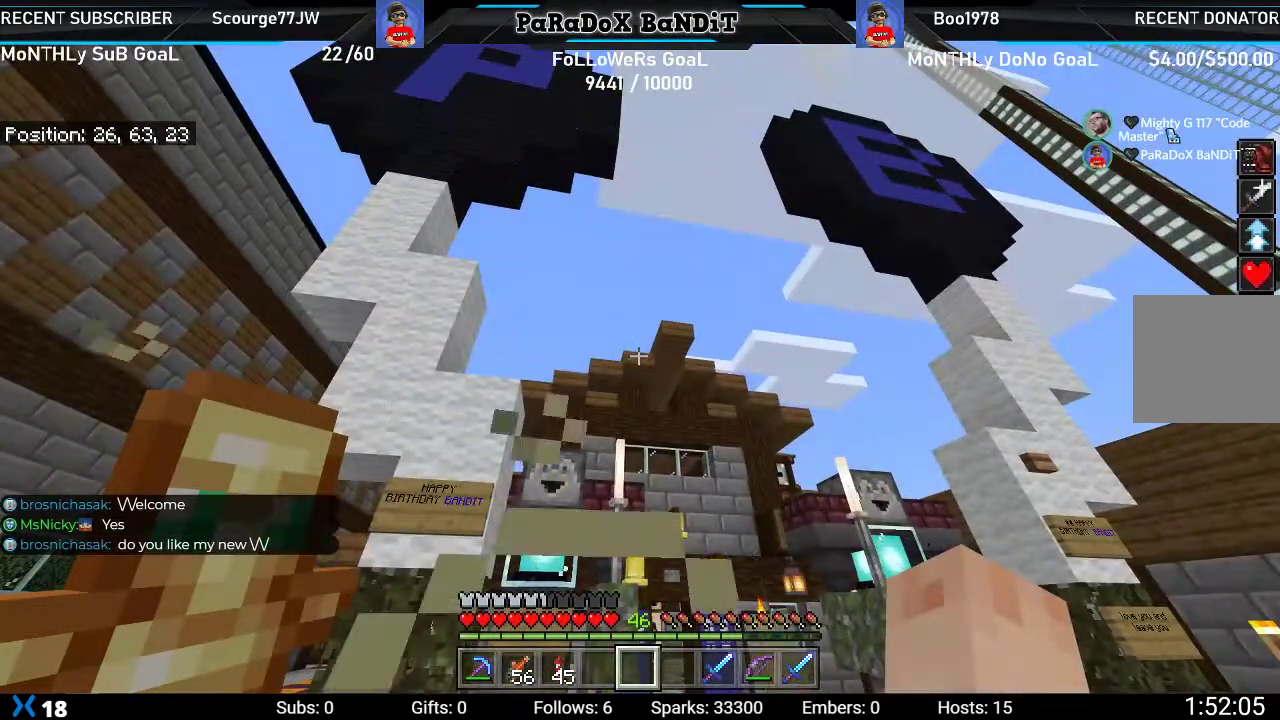
{"buttons": [], "left_stick": "center", "right_stick": "center", "events": [[117, "right_stick", "down"], [167, "right_stick", "down-left"], [383, "right_stick", "center"]]}
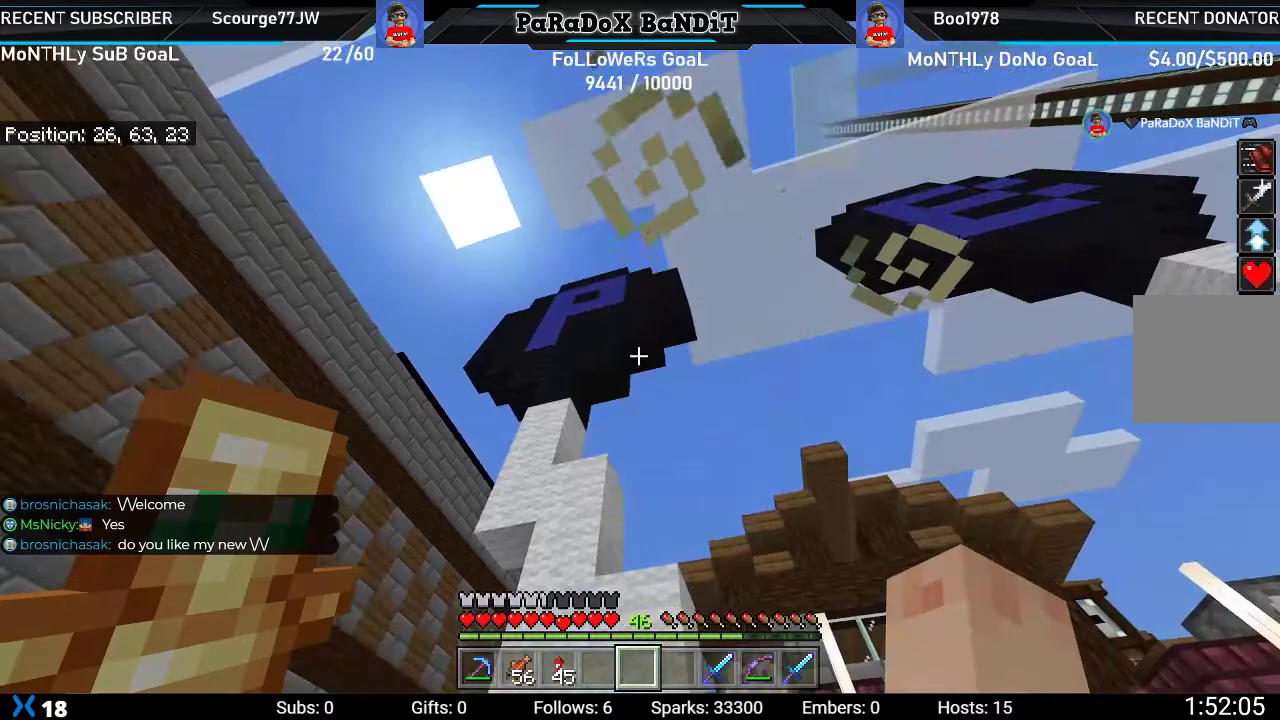
{"buttons": [], "left_stick": "center", "right_stick": "center", "events": []}
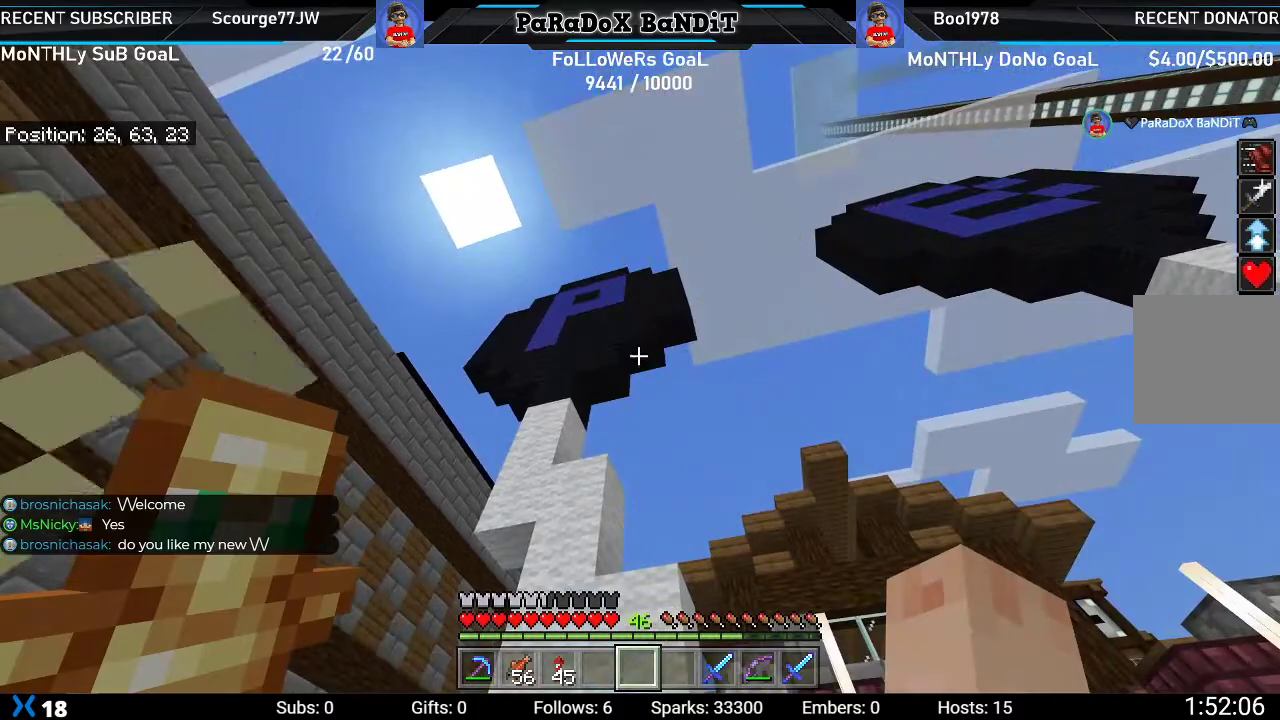
{"buttons": [], "left_stick": "center", "right_stick": "center", "events": []}
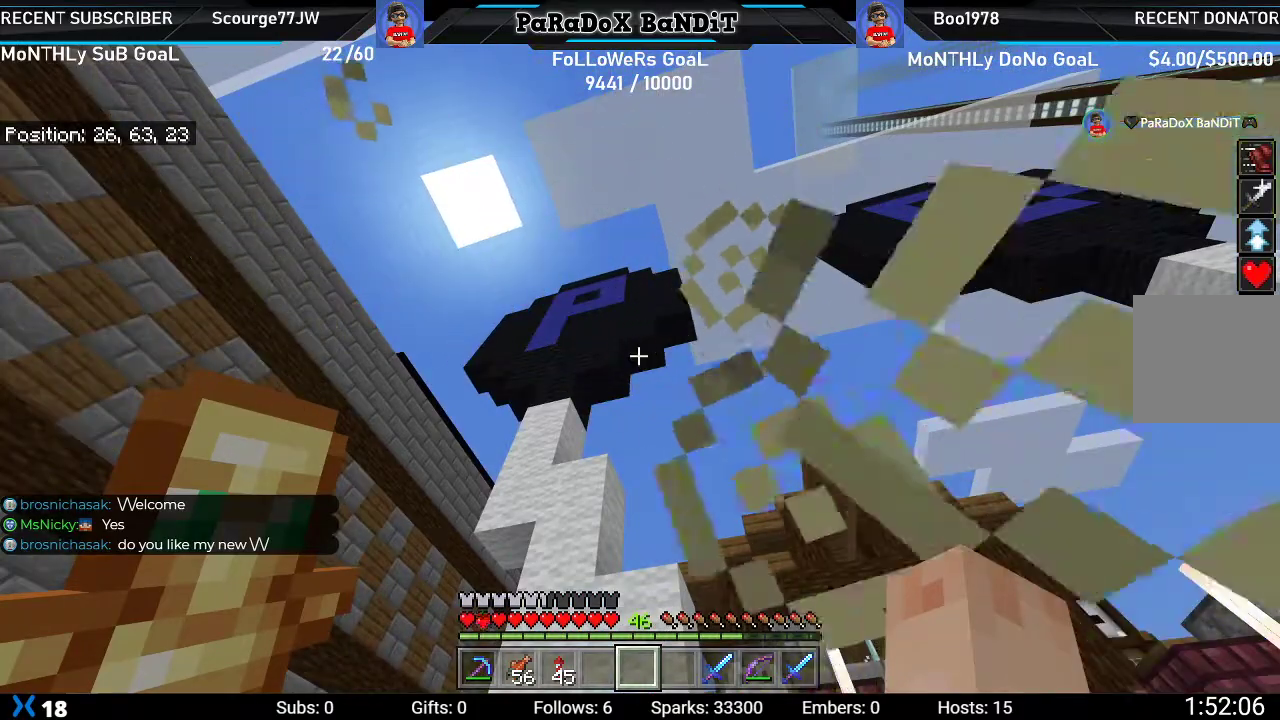
{"buttons": [], "left_stick": "center", "right_stick": "center", "events": []}